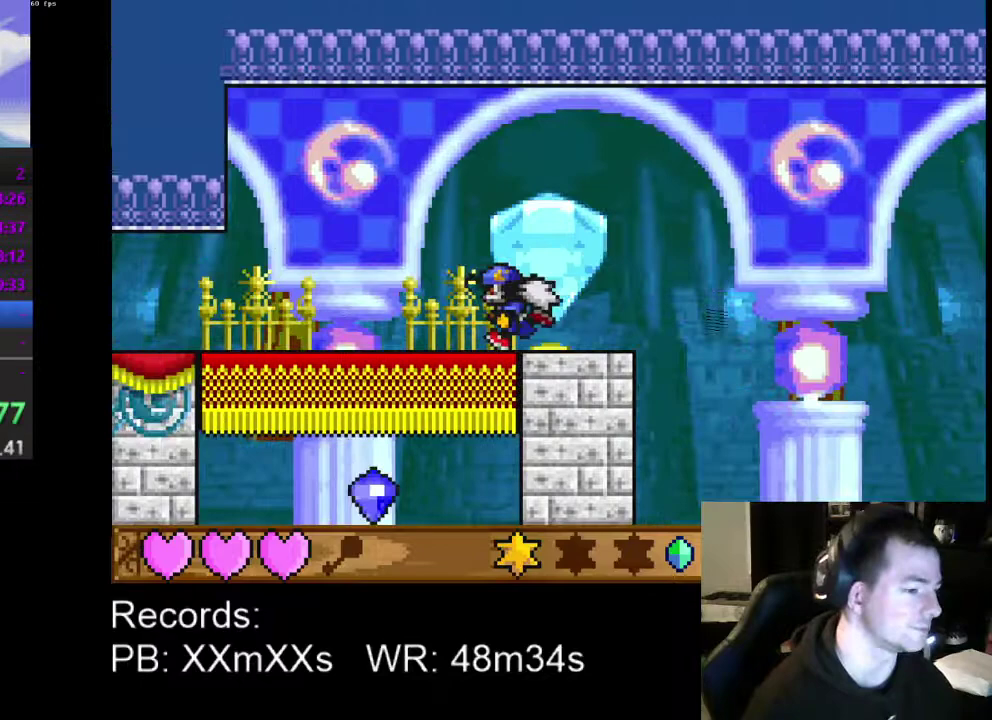
Gameplay with a controller (Xbox layout); each line is a JSON object with the inputs held at the frame after it. "events" lists button and stick changes between this image and that frame as [ms after this image, input, new state], when the widget could be followed in between. Not read: R3 right_stick.
{"buttons": ["DPAD_LEFT"], "left_stick": "center", "events": []}
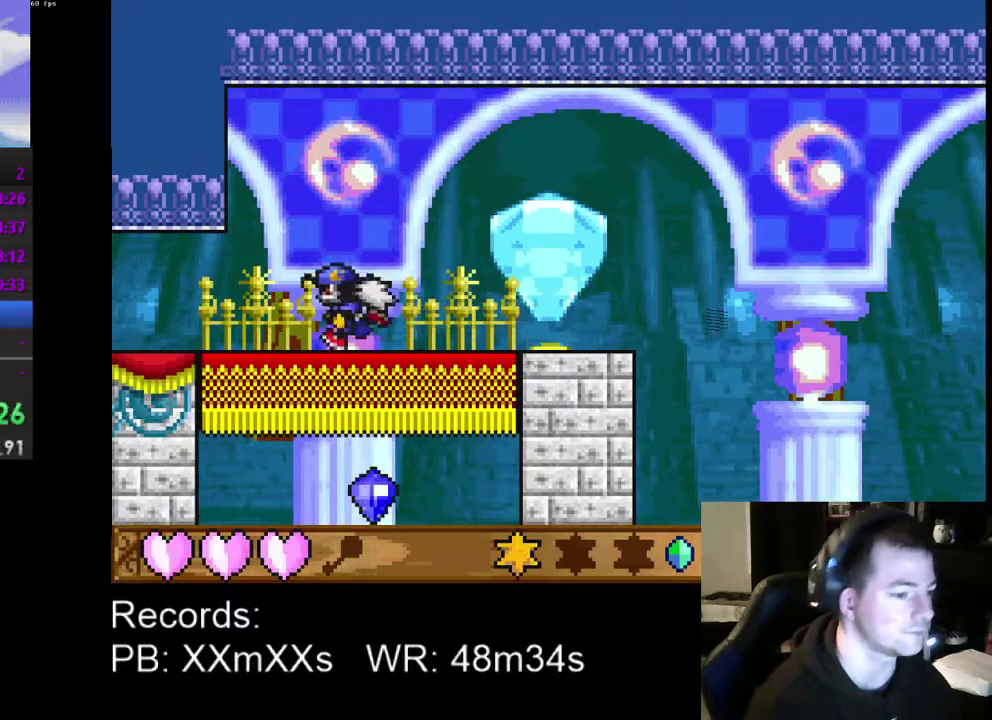
{"buttons": ["DPAD_LEFT"], "left_stick": "center", "events": []}
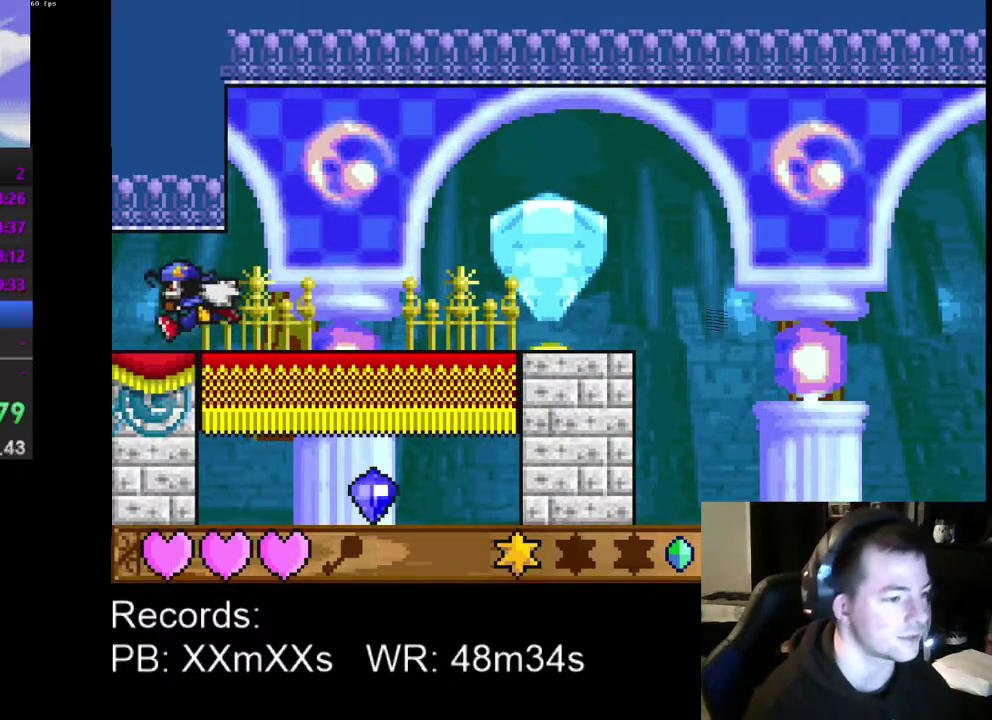
{"buttons": ["DPAD_LEFT"], "left_stick": "center", "events": []}
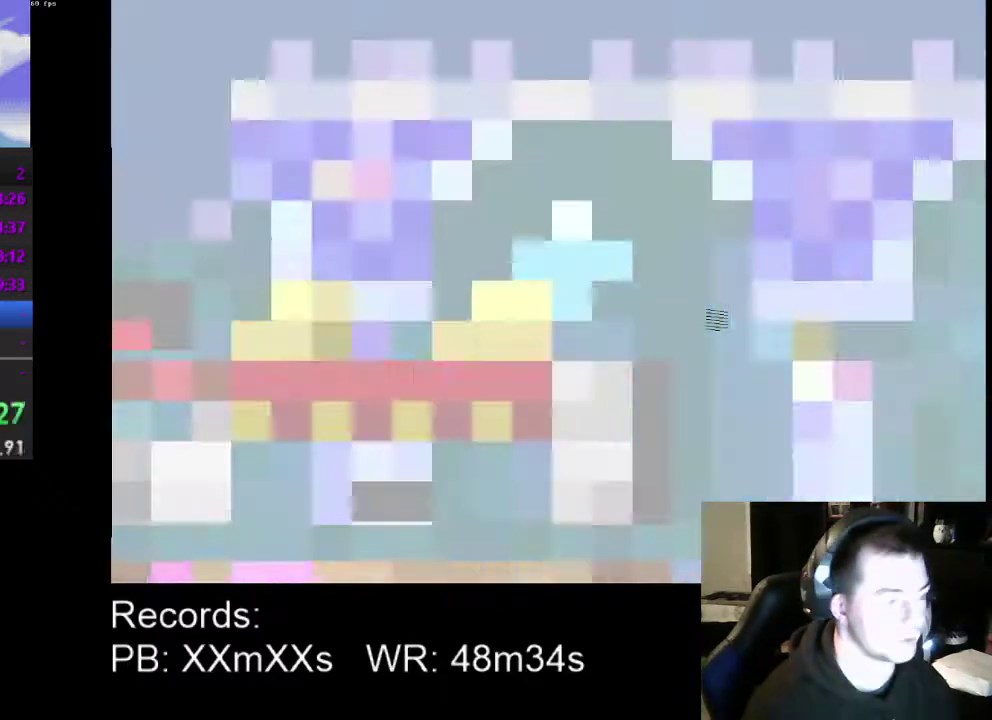
{"buttons": ["DPAD_LEFT"], "left_stick": "center", "events": []}
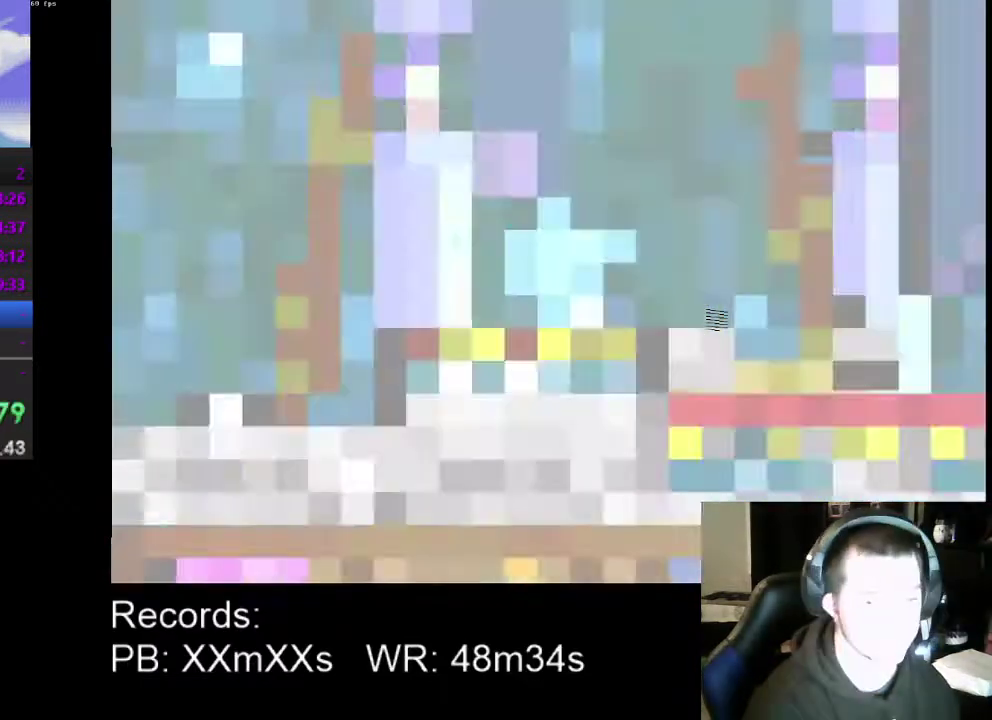
{"buttons": ["A", "DPAD_LEFT"], "left_stick": "center", "events": [[467, "A", "down"]]}
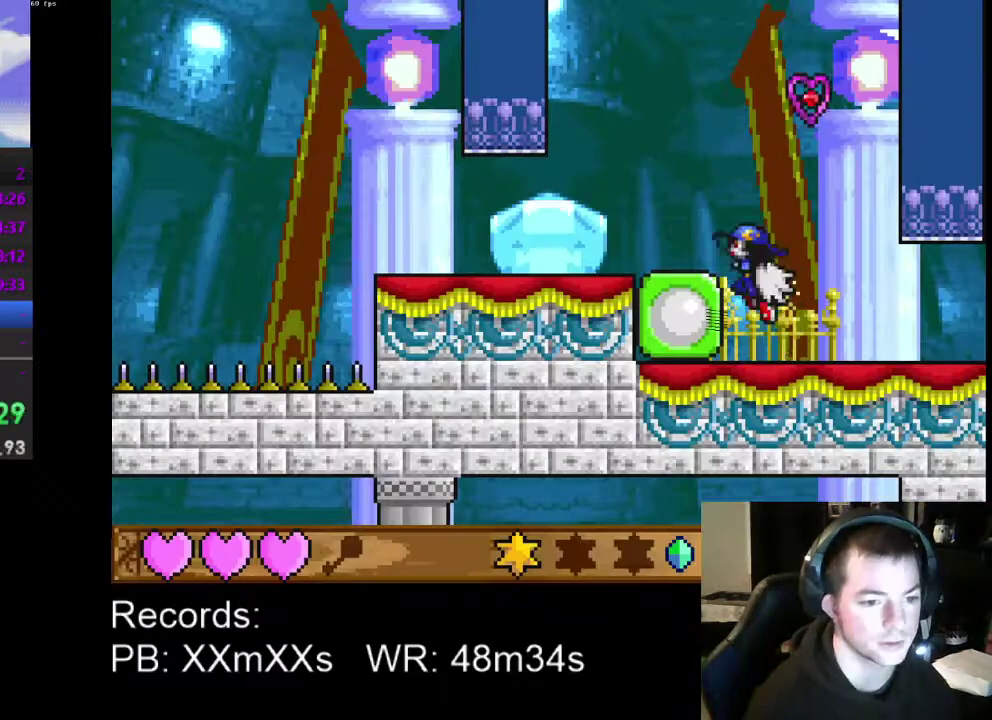
{"buttons": ["DPAD_RIGHT"], "left_stick": "center", "events": [[67, "A", "up"], [233, "DPAD_LEFT", "up"], [367, "DPAD_RIGHT", "down"]]}
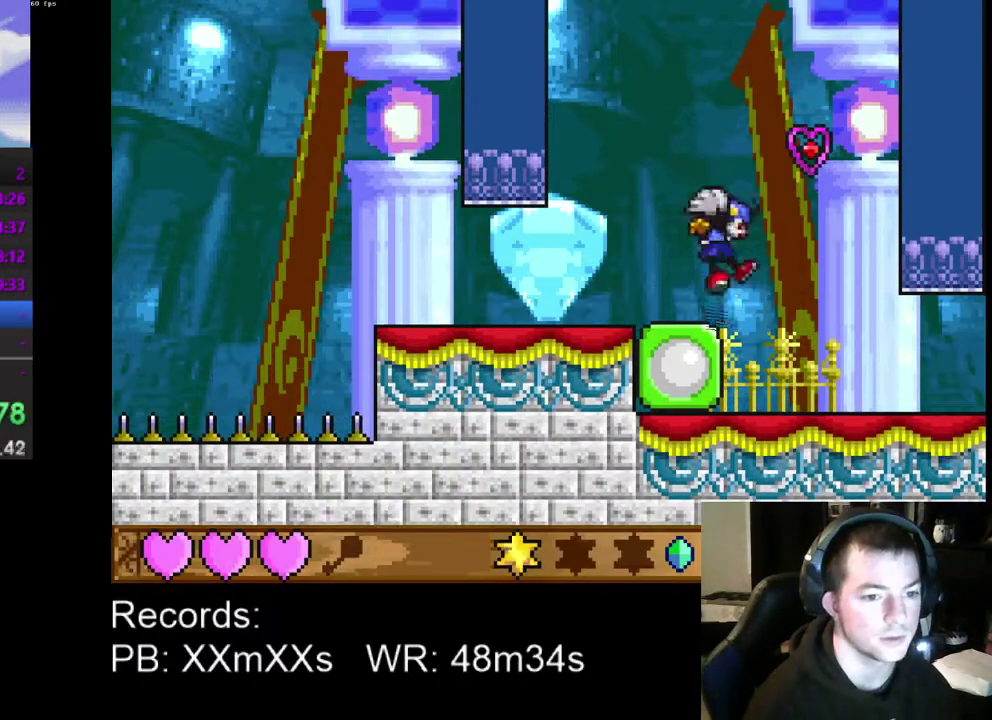
{"buttons": ["R1", "DPAD_LEFT"], "left_stick": "center", "events": [[200, "DPAD_RIGHT", "up"], [233, "DPAD_LEFT", "down"], [400, "R1", "down"]]}
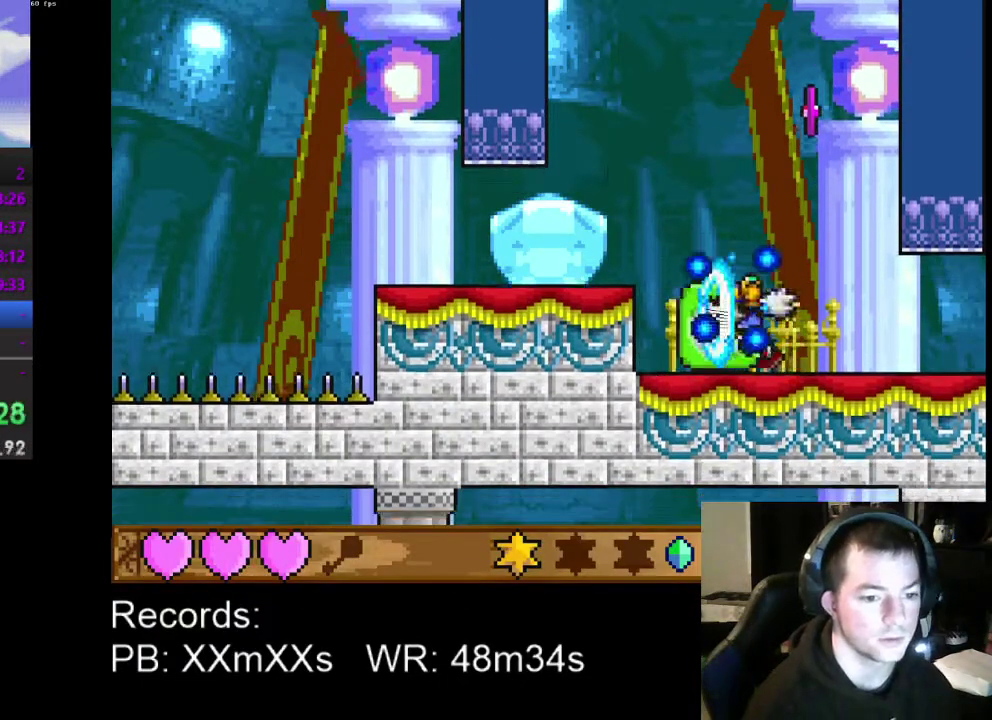
{"buttons": ["DPAD_LEFT"], "left_stick": "center", "events": [[33, "R1", "up"], [100, "A", "down"], [233, "A", "up"]]}
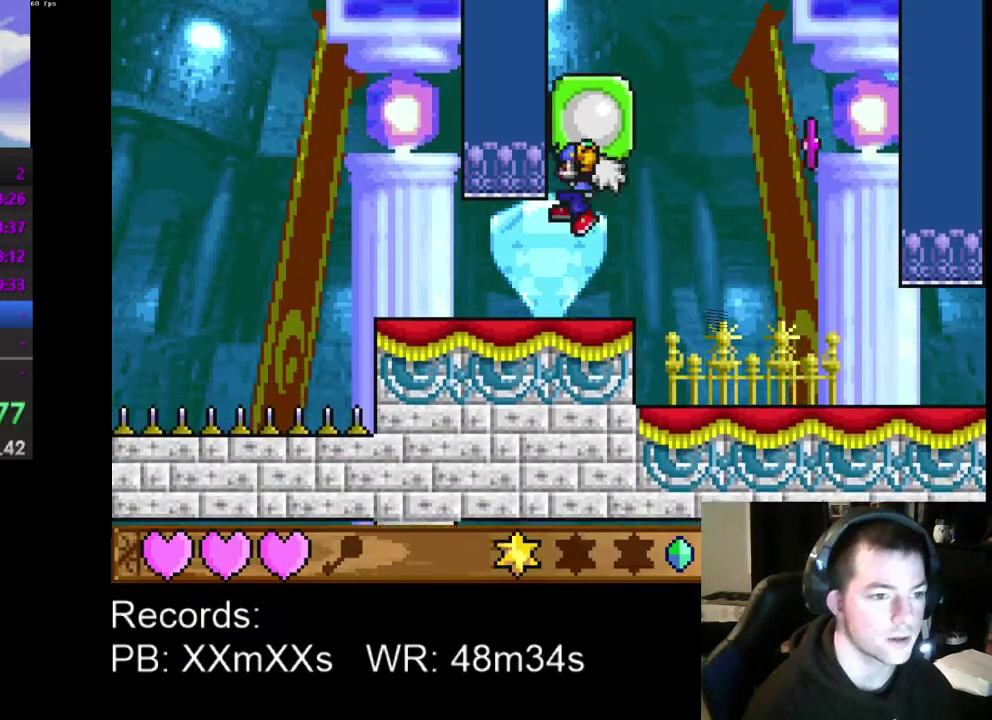
{"buttons": ["DPAD_LEFT"], "left_stick": "center", "events": [[267, "R1", "down"], [367, "R1", "up"]]}
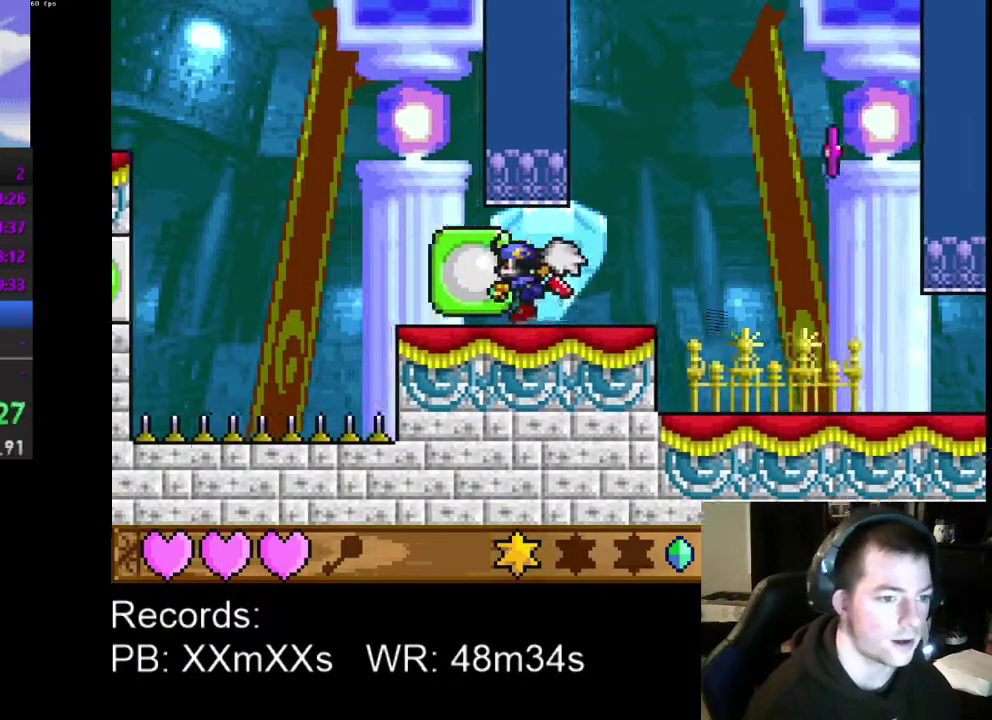
{"buttons": ["A", "DPAD_LEFT"], "left_stick": "center", "events": [[400, "A", "down"]]}
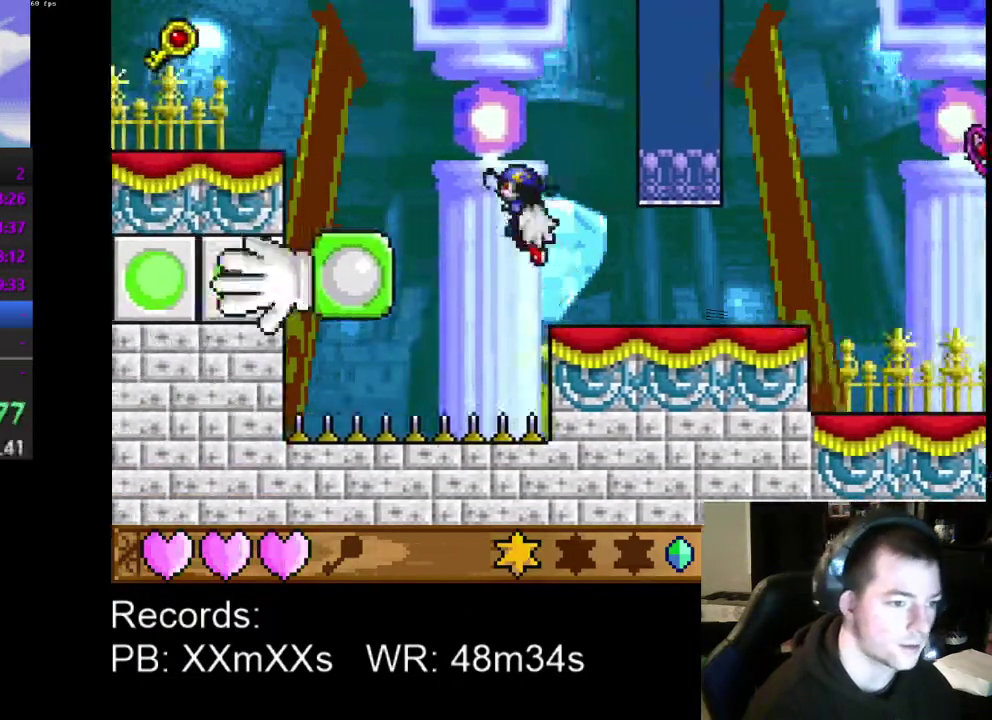
{"buttons": ["A", "DPAD_LEFT"], "left_stick": "center", "events": []}
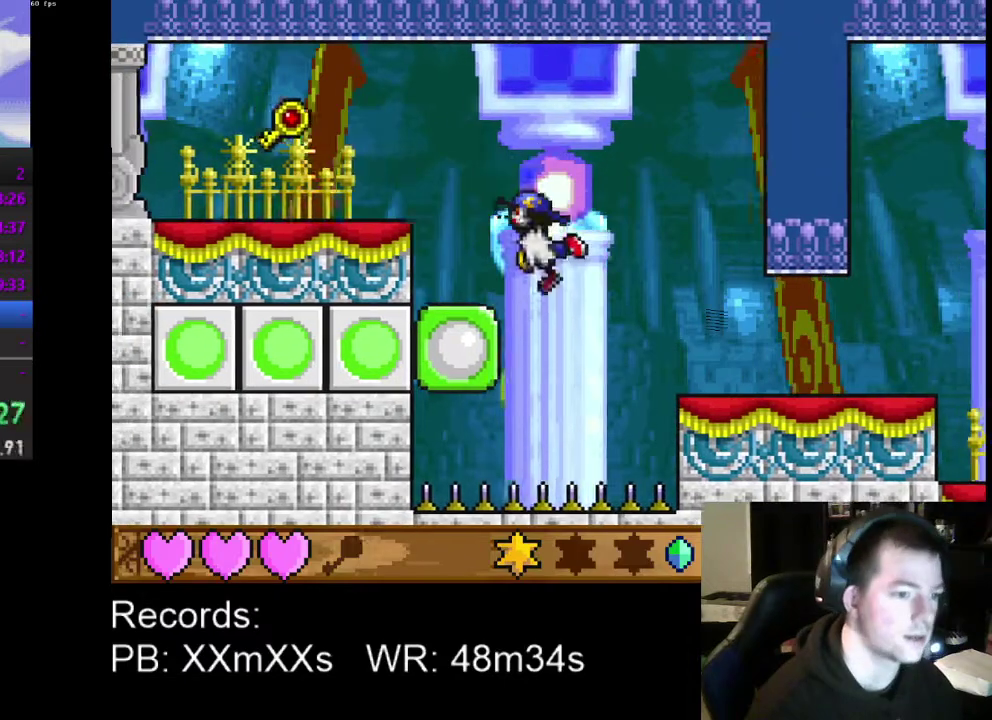
{"buttons": ["DPAD_LEFT"], "left_stick": "center", "events": [[267, "A", "up"]]}
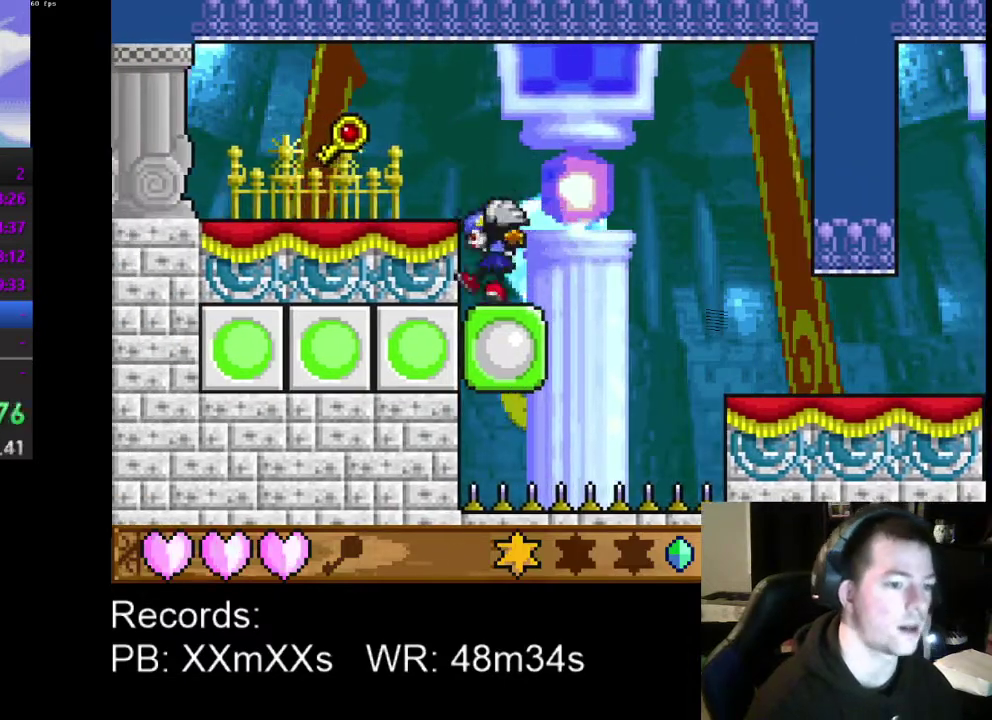
{"buttons": [], "left_stick": "center", "events": [[33, "A", "down"], [200, "A", "up"], [500, "DPAD_LEFT", "up"]]}
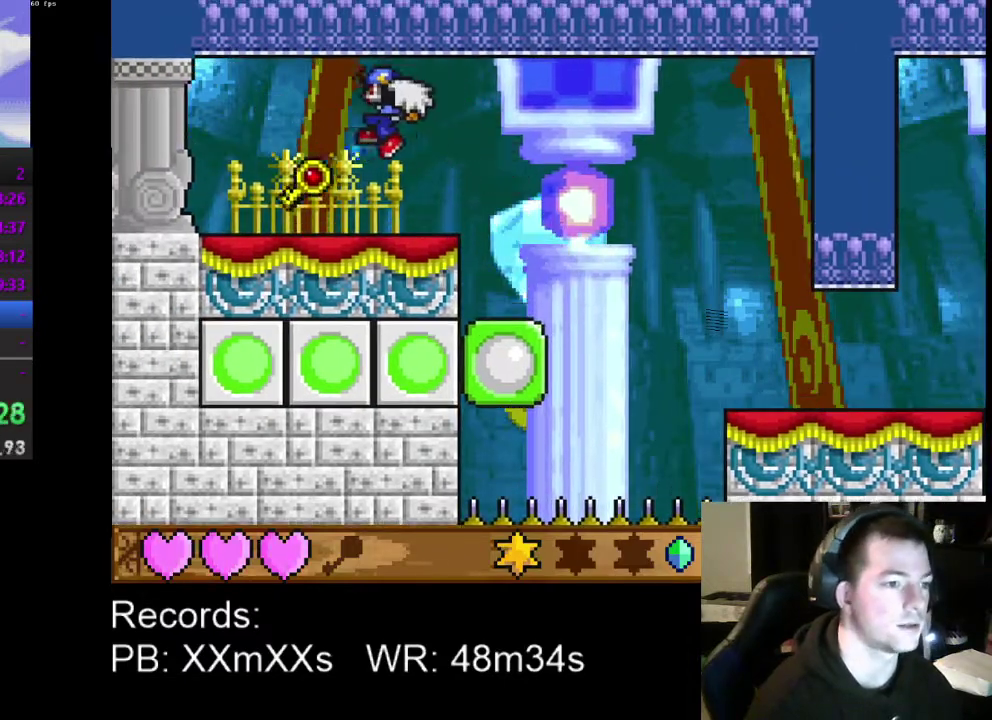
{"buttons": ["A", "DPAD_RIGHT"], "left_stick": "center", "events": [[100, "DPAD_RIGHT", "down"], [400, "A", "down"]]}
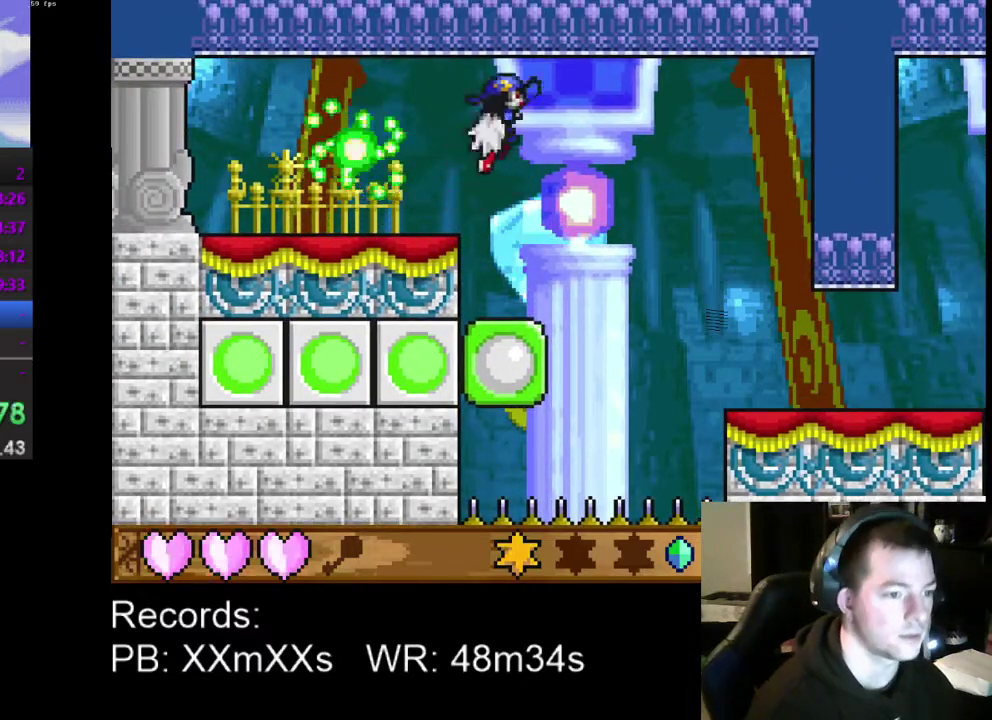
{"buttons": ["A", "DPAD_RIGHT"], "left_stick": "center", "events": []}
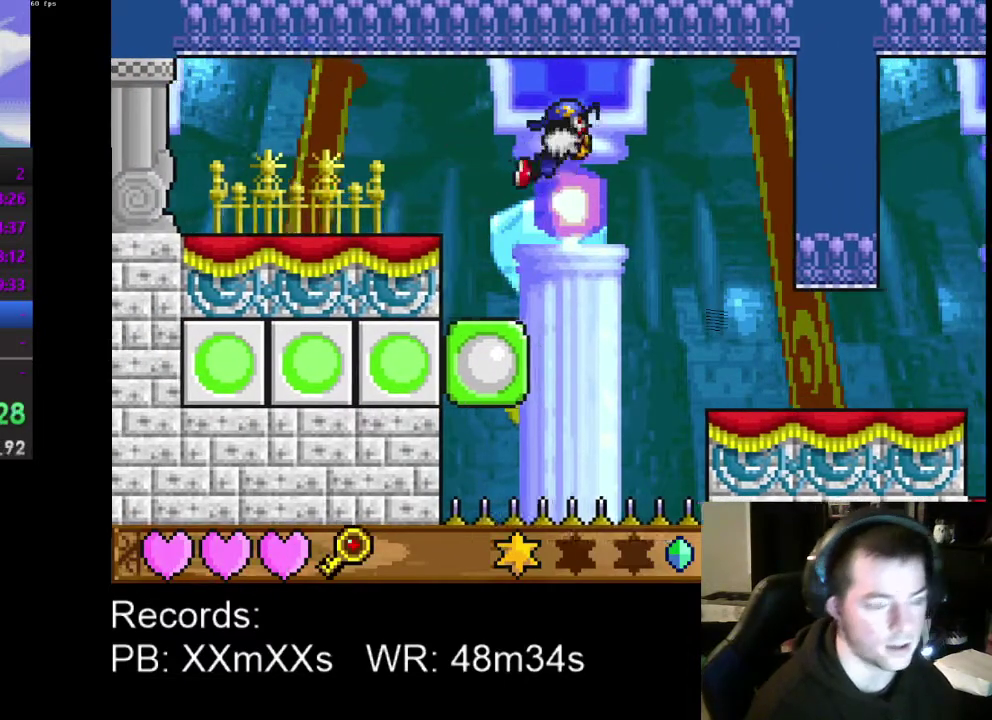
{"buttons": ["DPAD_RIGHT"], "left_stick": "center", "events": [[167, "A", "up"], [267, "A", "down"], [267, "R1", "down"], [400, "A", "up"], [400, "R1", "up"]]}
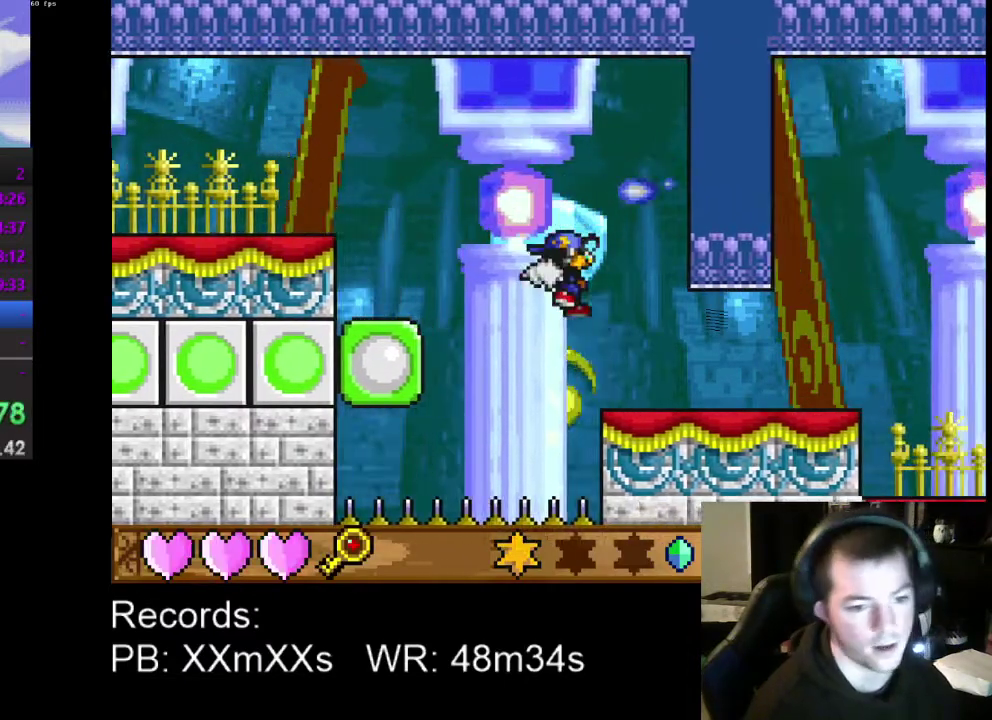
{"buttons": ["DPAD_RIGHT"], "left_stick": "center", "events": []}
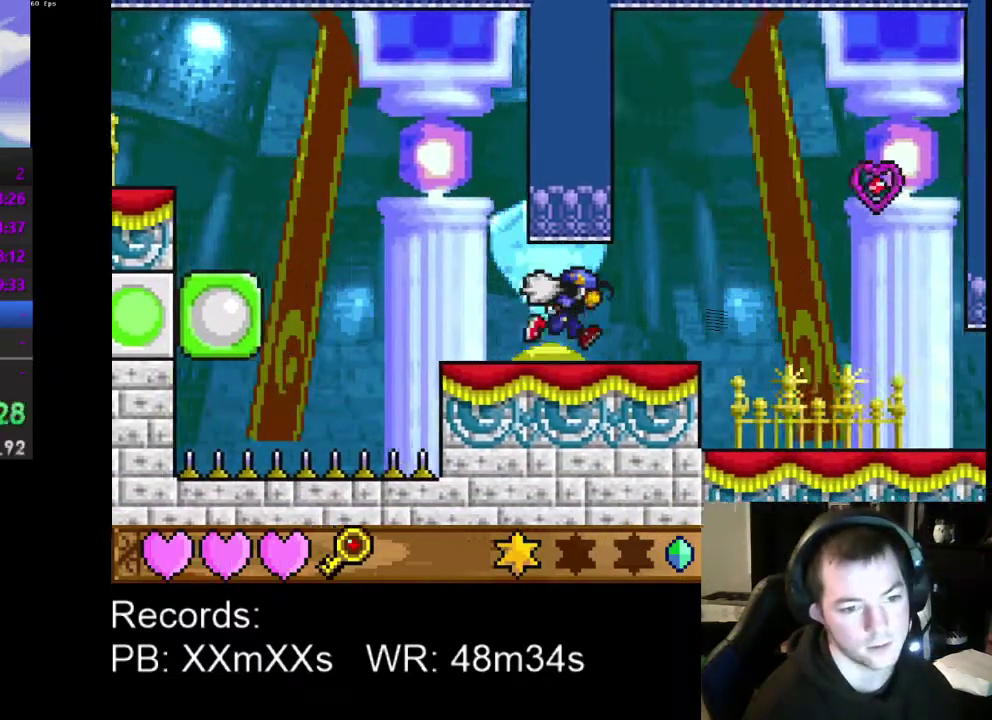
{"buttons": ["DPAD_RIGHT"], "left_stick": "center", "events": []}
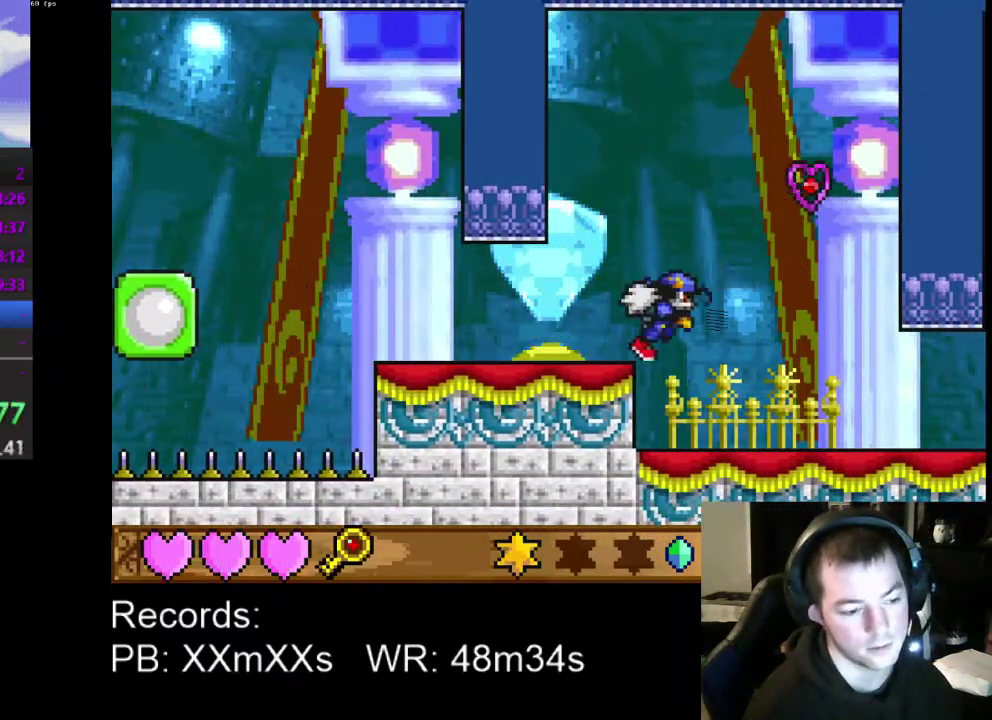
{"buttons": ["DPAD_RIGHT"], "left_stick": "center", "events": []}
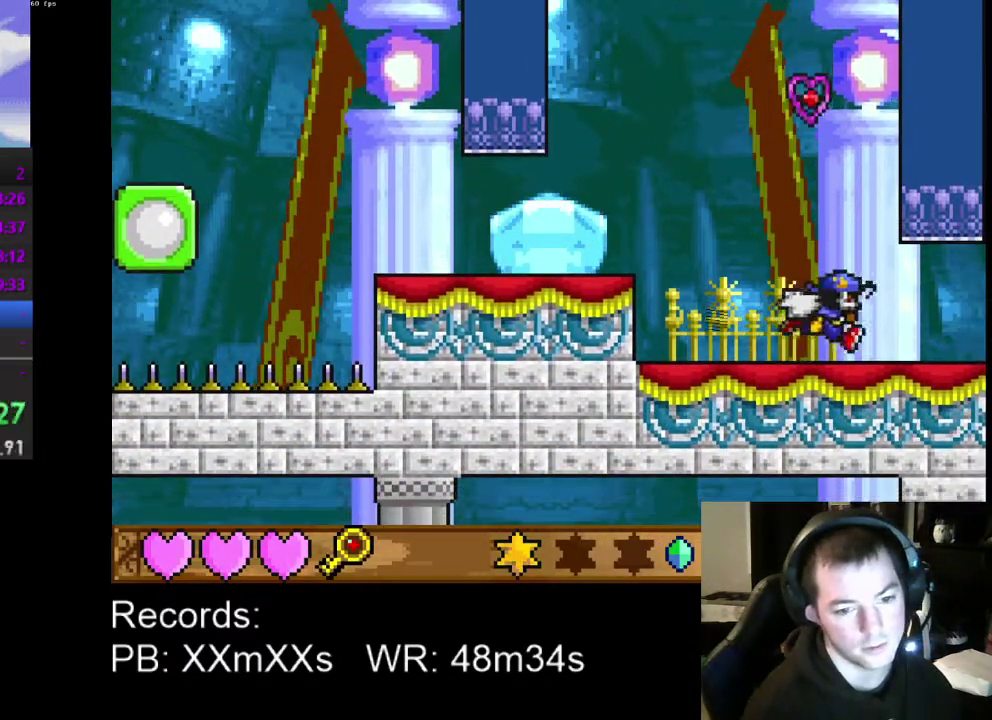
{"buttons": ["DPAD_RIGHT"], "left_stick": "center", "events": []}
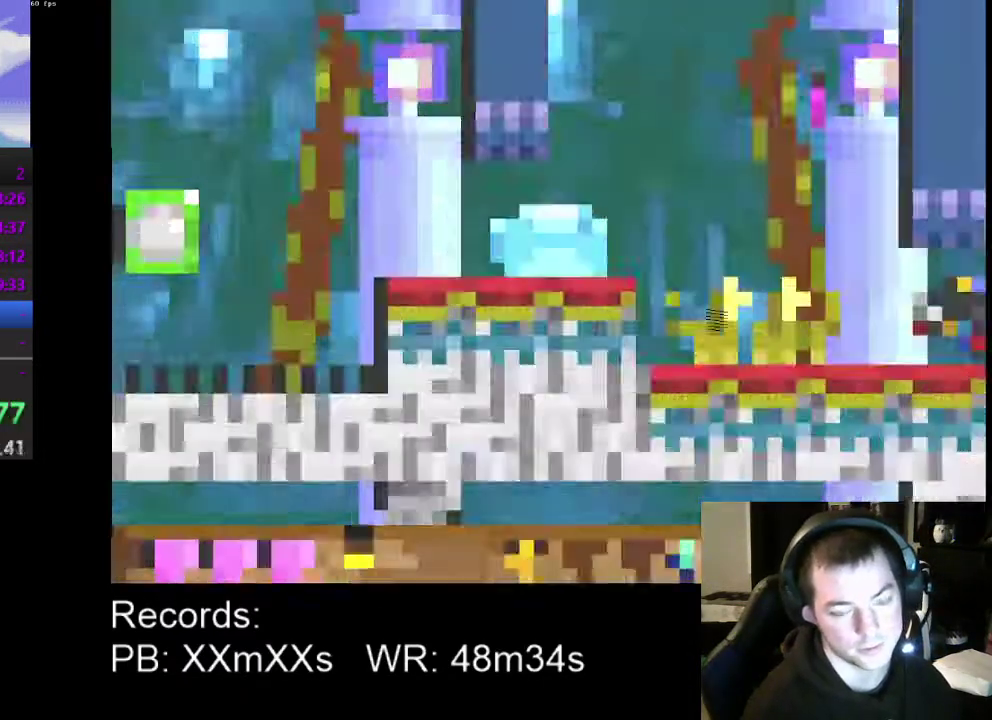
{"buttons": ["DPAD_RIGHT"], "left_stick": "center", "events": []}
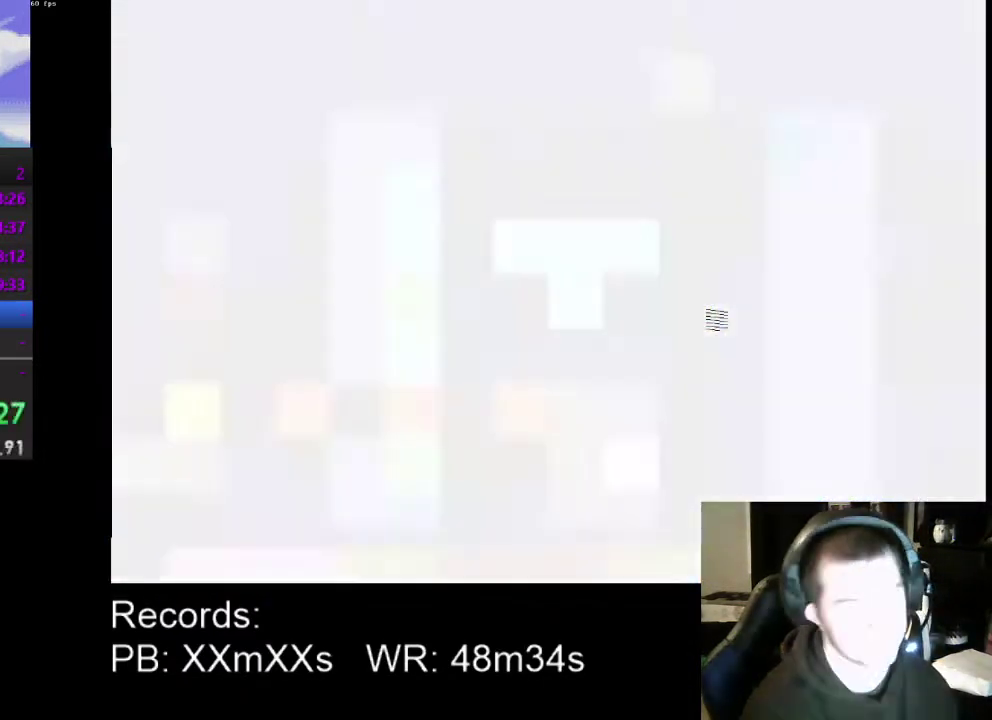
{"buttons": ["DPAD_RIGHT"], "left_stick": "center", "events": []}
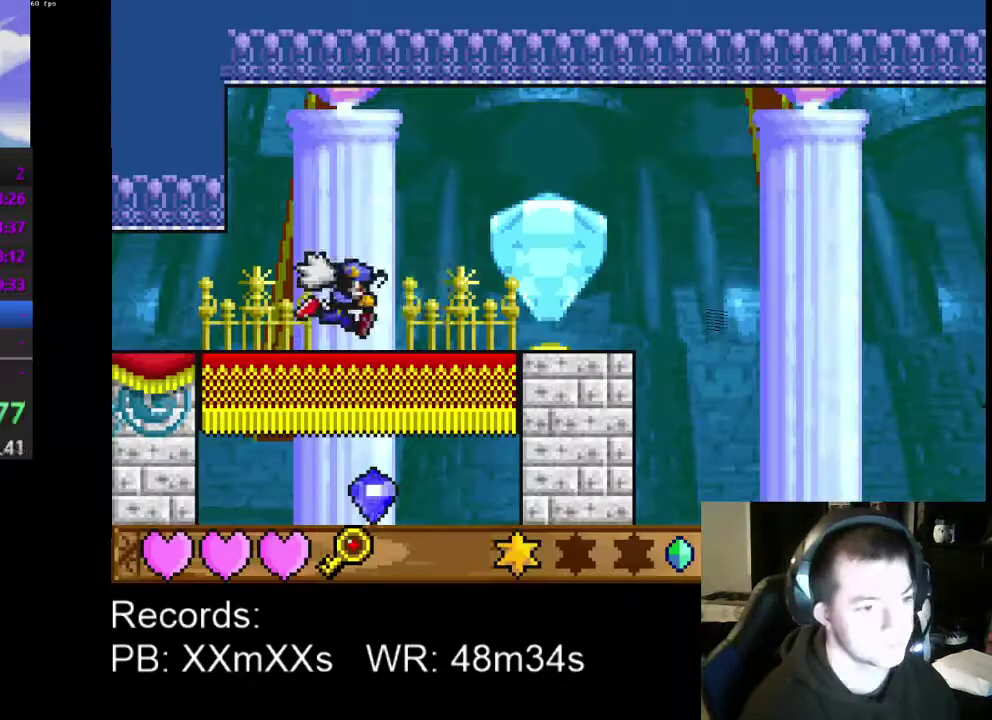
{"buttons": ["DPAD_RIGHT"], "left_stick": "center", "events": []}
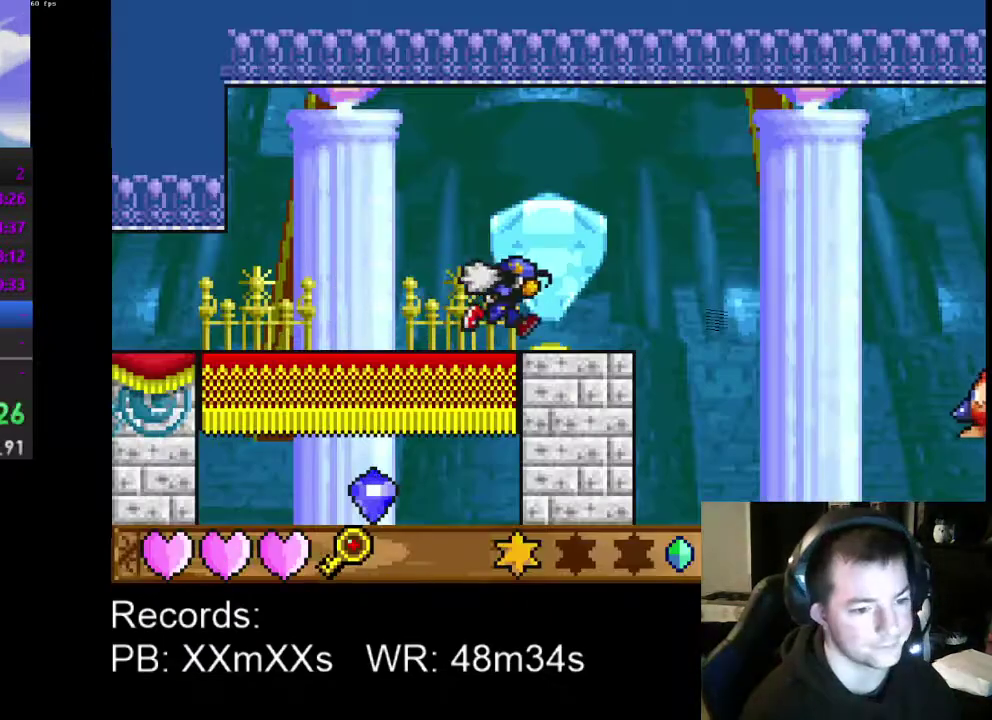
{"buttons": ["DPAD_RIGHT"], "left_stick": "center", "events": []}
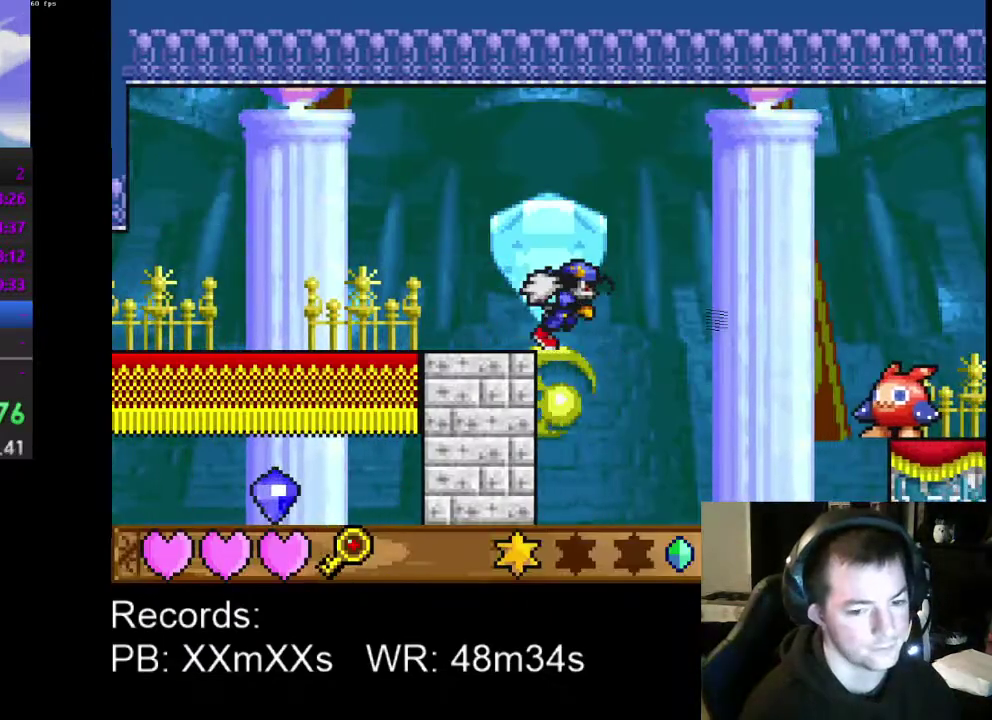
{"buttons": ["DPAD_LEFT"], "left_stick": "center", "events": [[67, "DPAD_RIGHT", "up"], [167, "DPAD_LEFT", "down"]]}
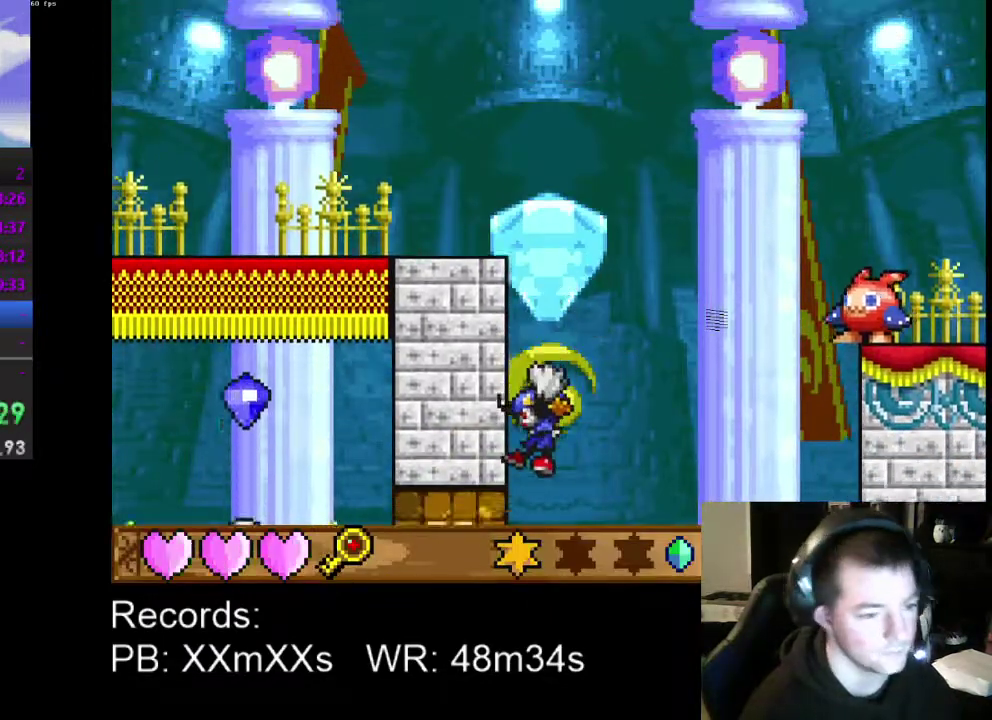
{"buttons": ["DPAD_LEFT"], "left_stick": "center", "events": []}
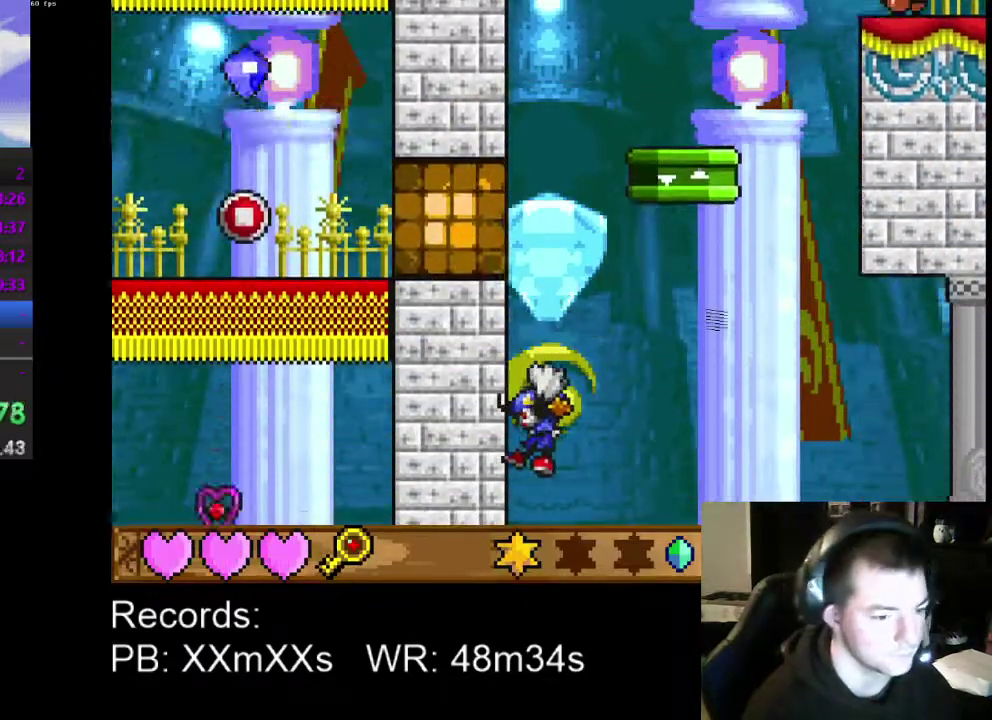
{"buttons": ["DPAD_LEFT"], "left_stick": "center", "events": []}
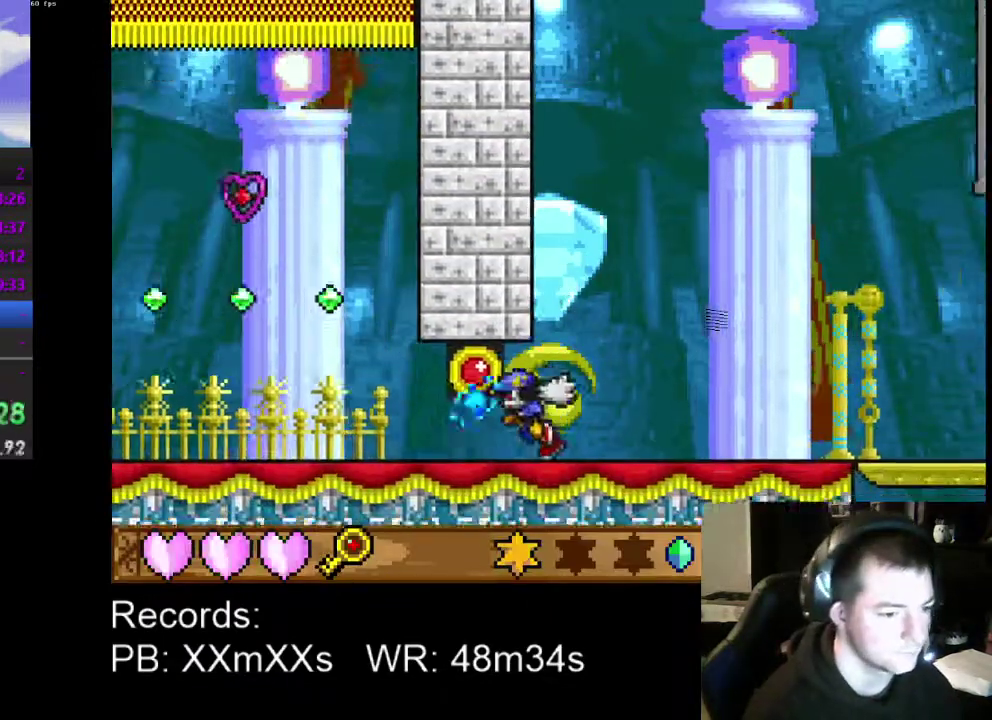
{"buttons": ["DPAD_LEFT"], "left_stick": "center", "events": []}
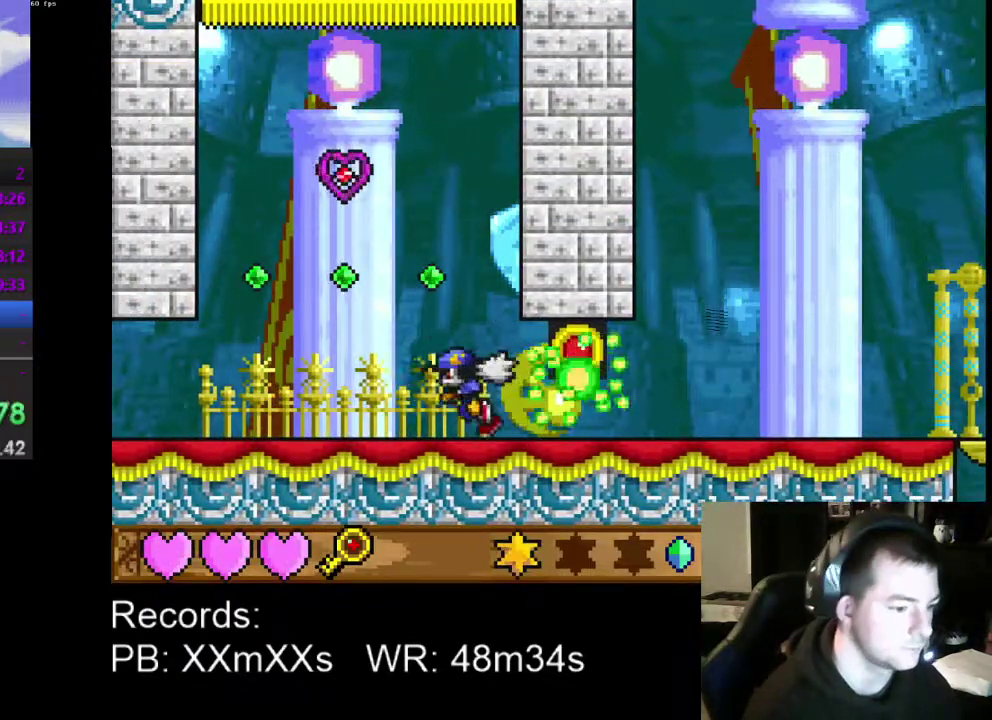
{"buttons": ["DPAD_LEFT"], "left_stick": "center", "events": []}
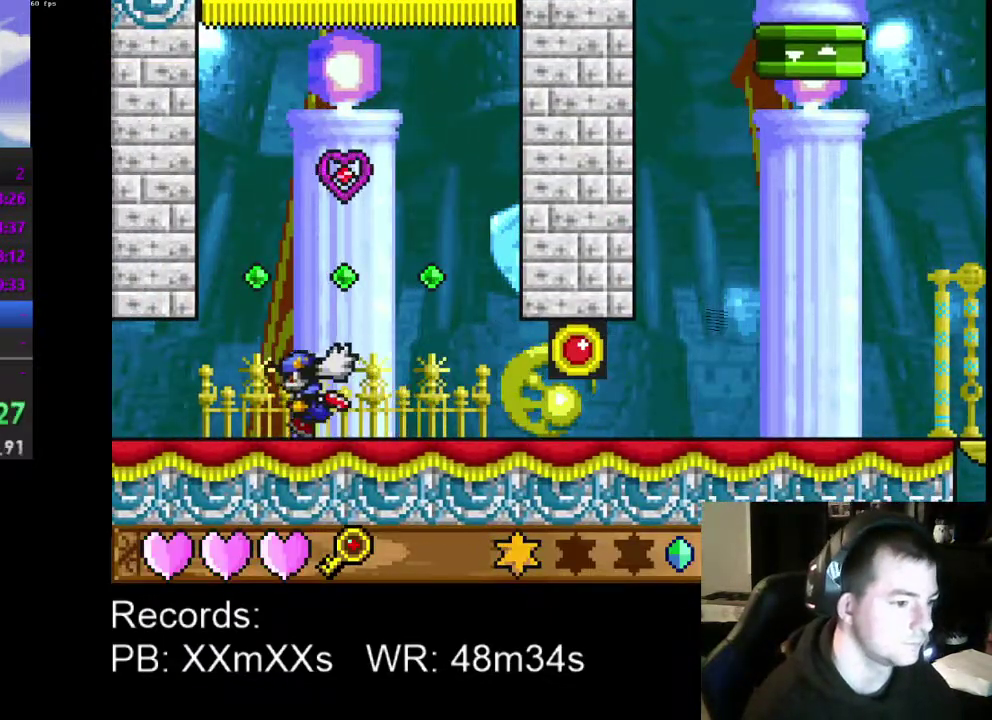
{"buttons": ["DPAD_LEFT"], "left_stick": "center", "events": []}
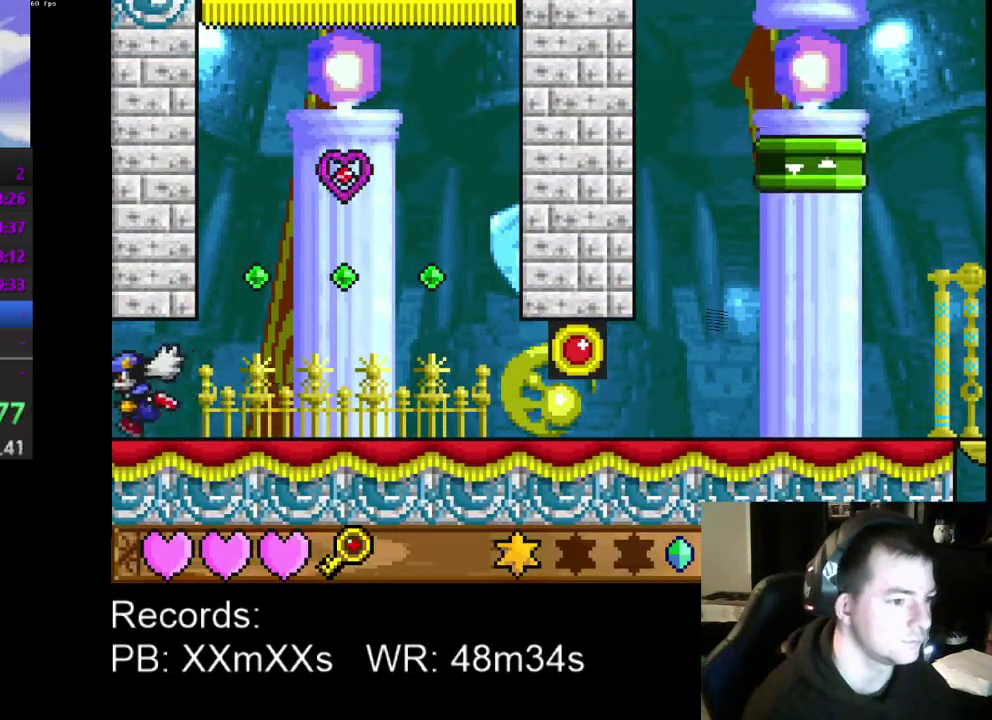
{"buttons": ["DPAD_LEFT"], "left_stick": "center", "events": []}